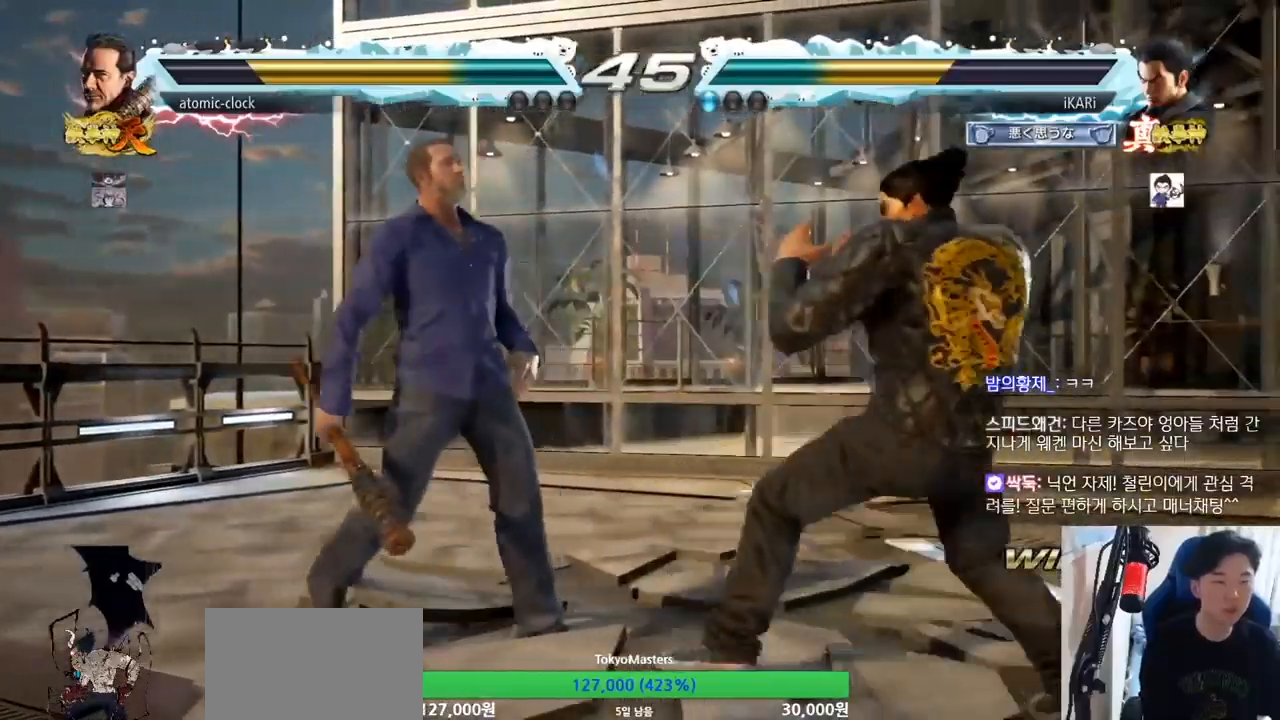
Gameplay with a controller (arcade stick); each line is a JSON object with the inputs held at the frame after it (dt_ms = milliseconds from this image to that frame). "button_events" lists button changes between this image and that frame as [ms after this image, input, new state], when the widget could be followed in between (sticks are given only as held states). Not read: L3 R3 other_buttons.
{"dt_ms": 500, "buttons": [], "left_stick": "right", "button_events": []}
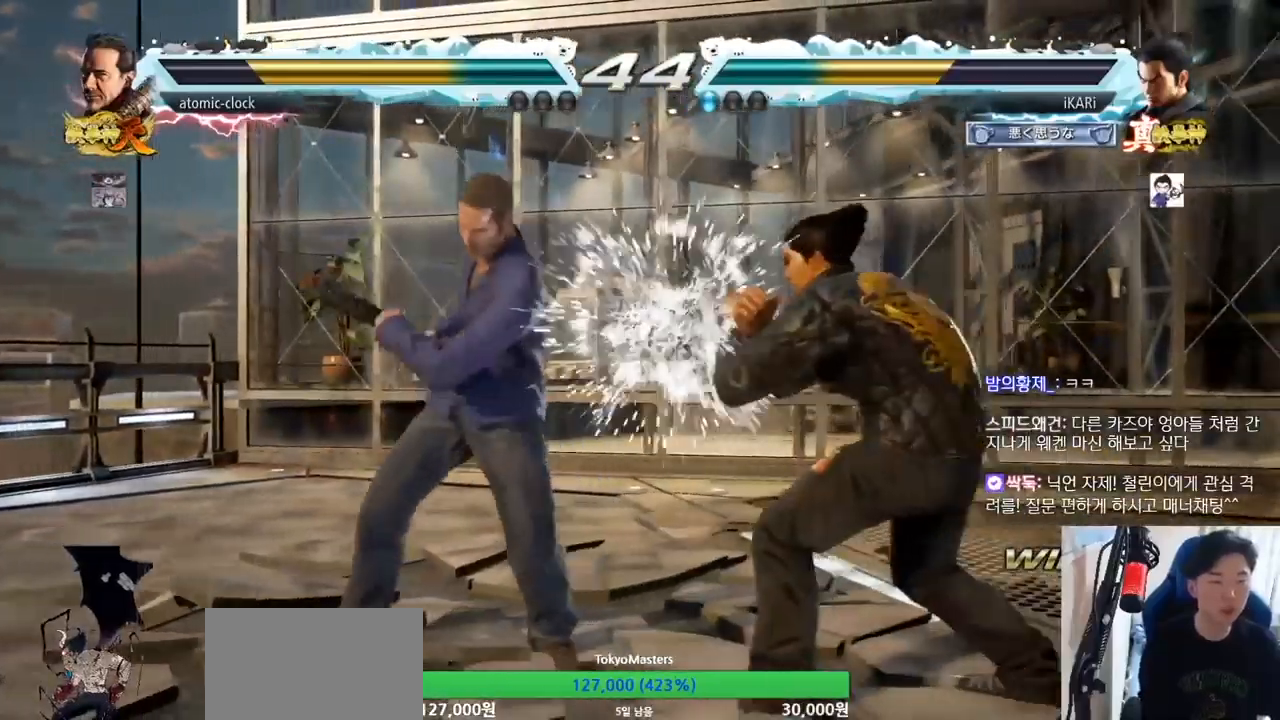
{"dt_ms": 500, "buttons": [], "left_stick": "right", "button_events": []}
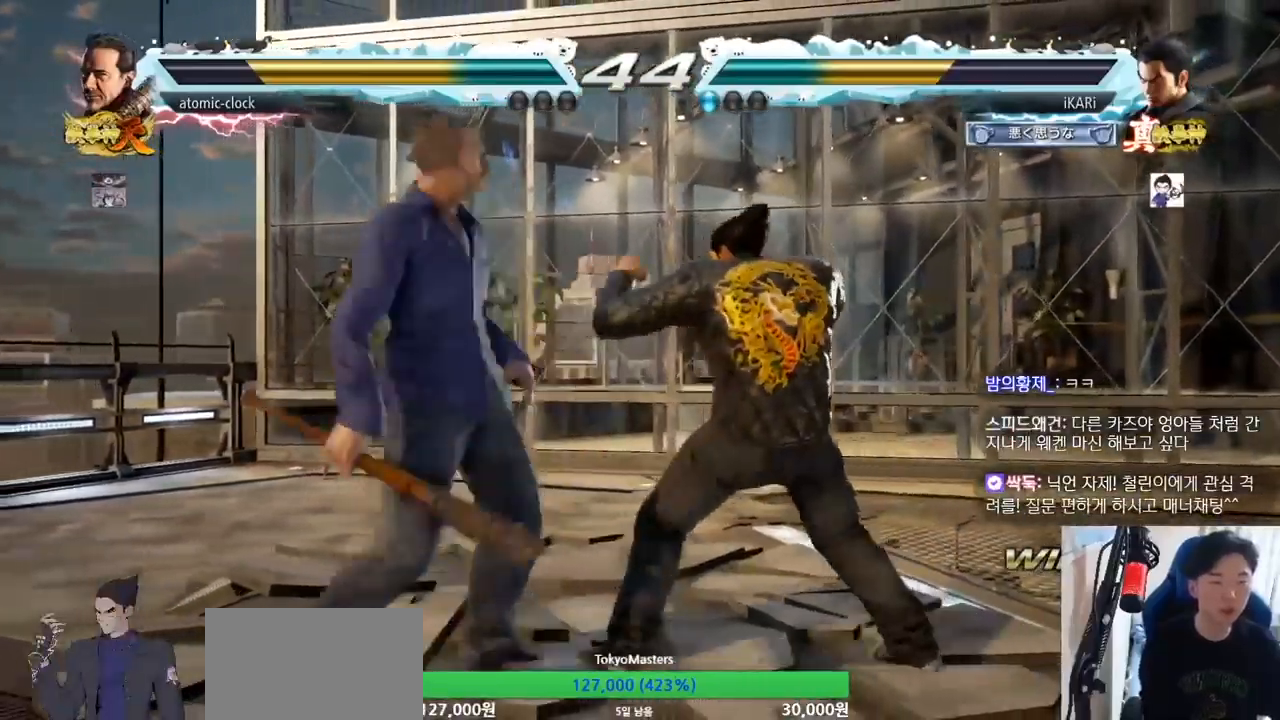
{"dt_ms": 500, "buttons": [], "left_stick": "right", "button_events": []}
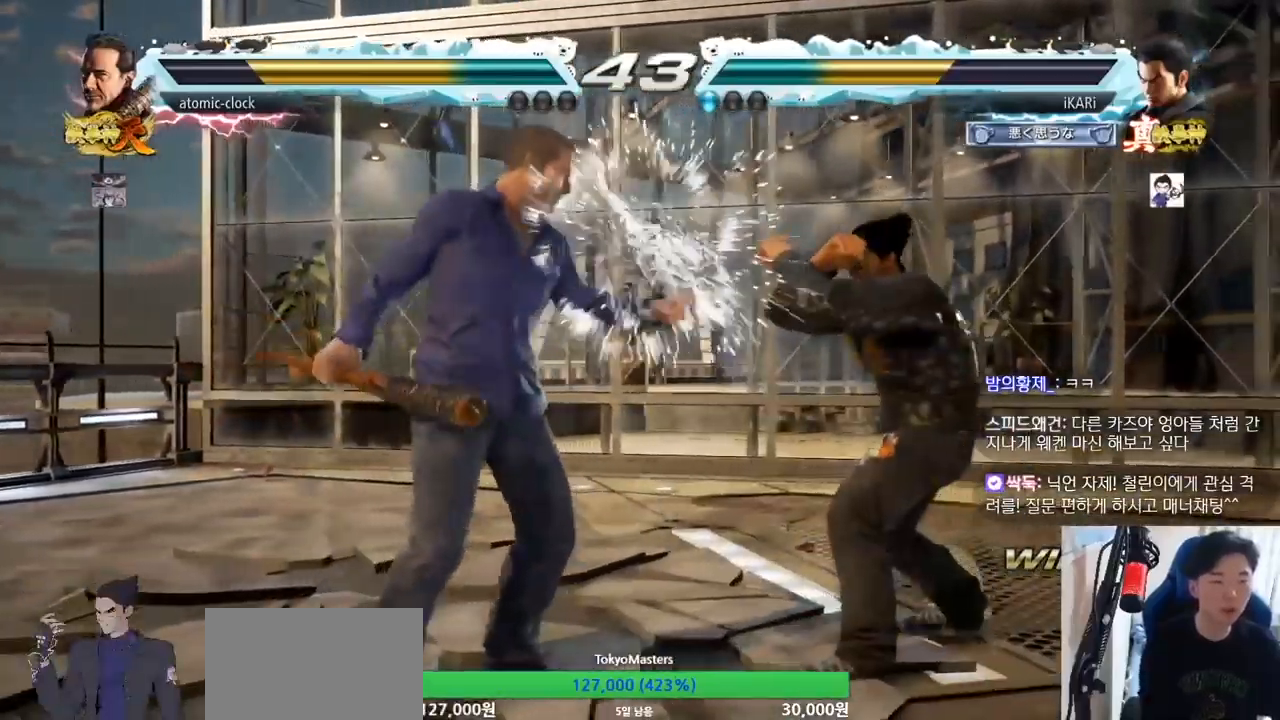
{"dt_ms": 500, "buttons": [], "left_stick": "center", "button_events": [[100, "SQUARE", "down"], [167, "SQUARE", "up"]]}
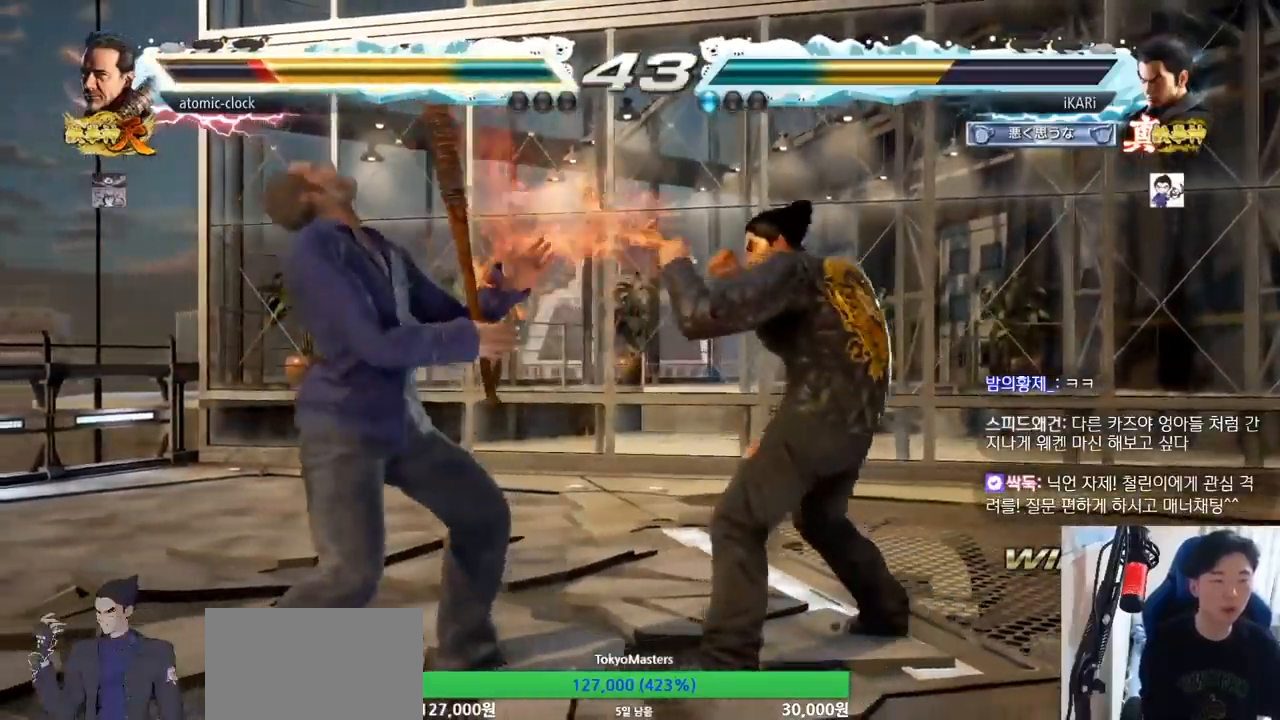
{"dt_ms": 500, "buttons": ["TRIANGLE"], "left_stick": "right", "button_events": [[433, "TRIANGLE", "down"]]}
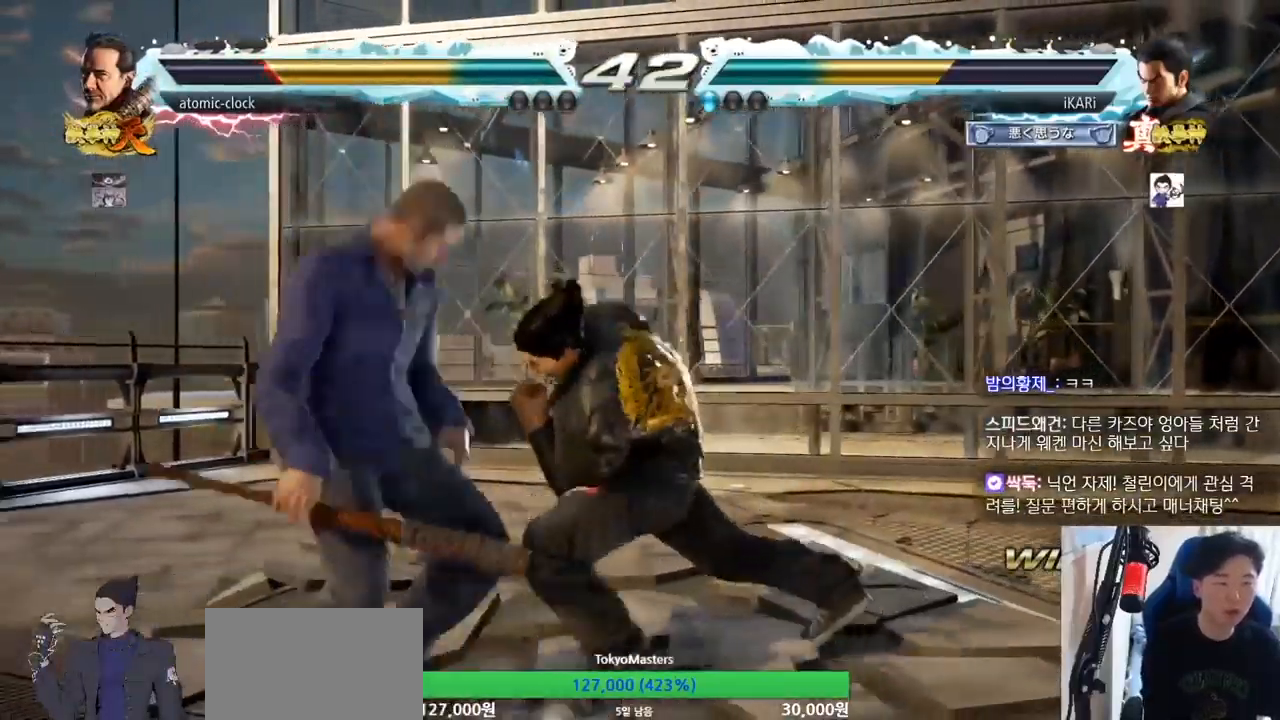
{"dt_ms": 500, "buttons": [], "left_stick": "center", "button_events": [[33, "TRIANGLE", "up"]]}
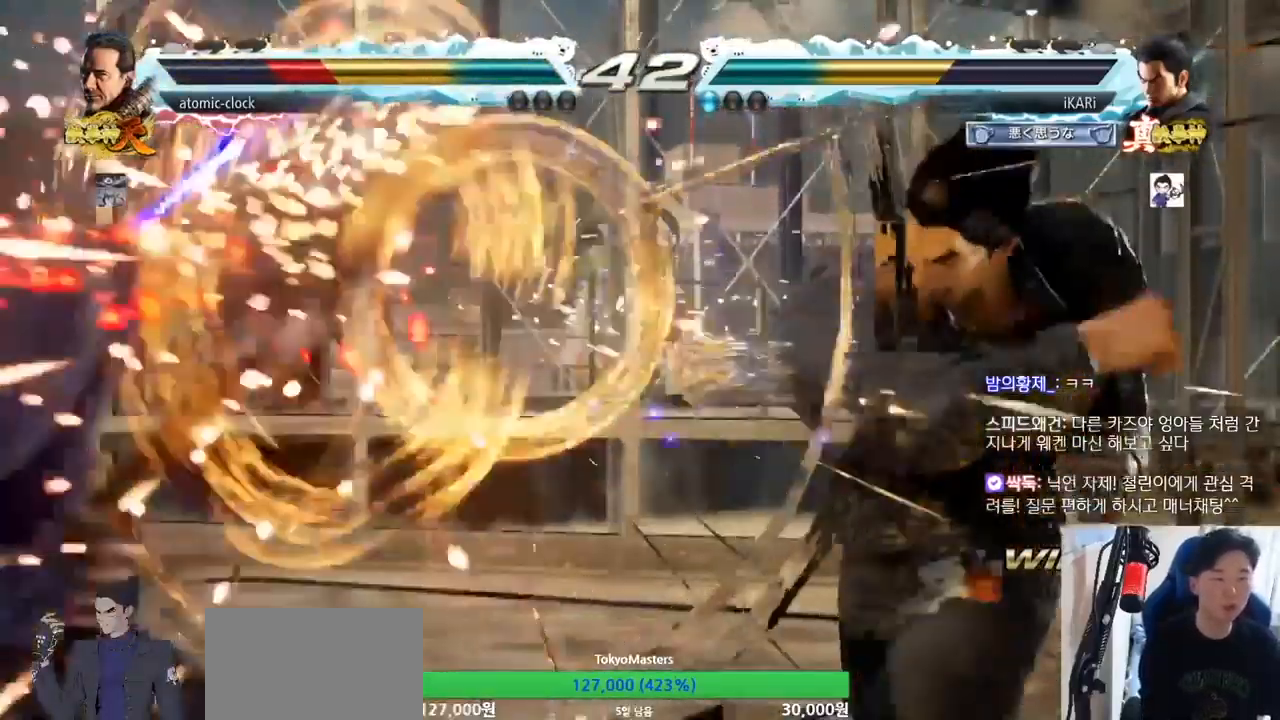
{"dt_ms": 500, "buttons": ["TRIANGLE"], "left_stick": "right", "button_events": [[467, "TRIANGLE", "down"]]}
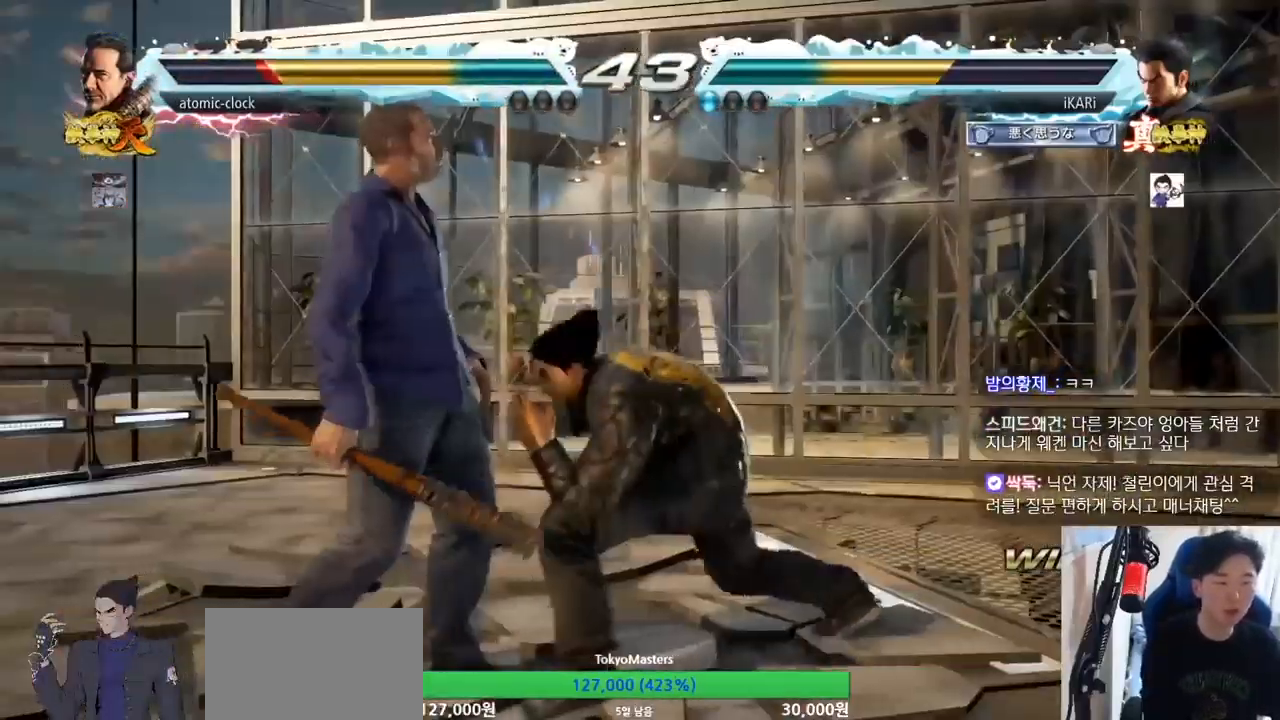
{"dt_ms": 1000, "buttons": [], "left_stick": "center", "button_events": [[33, "TRIANGLE", "up"], [133, "TRIANGLE", "down"], [300, "TRIANGLE", "up"], [400, "TRIANGLE", "down"], [467, "TRIANGLE", "up"]]}
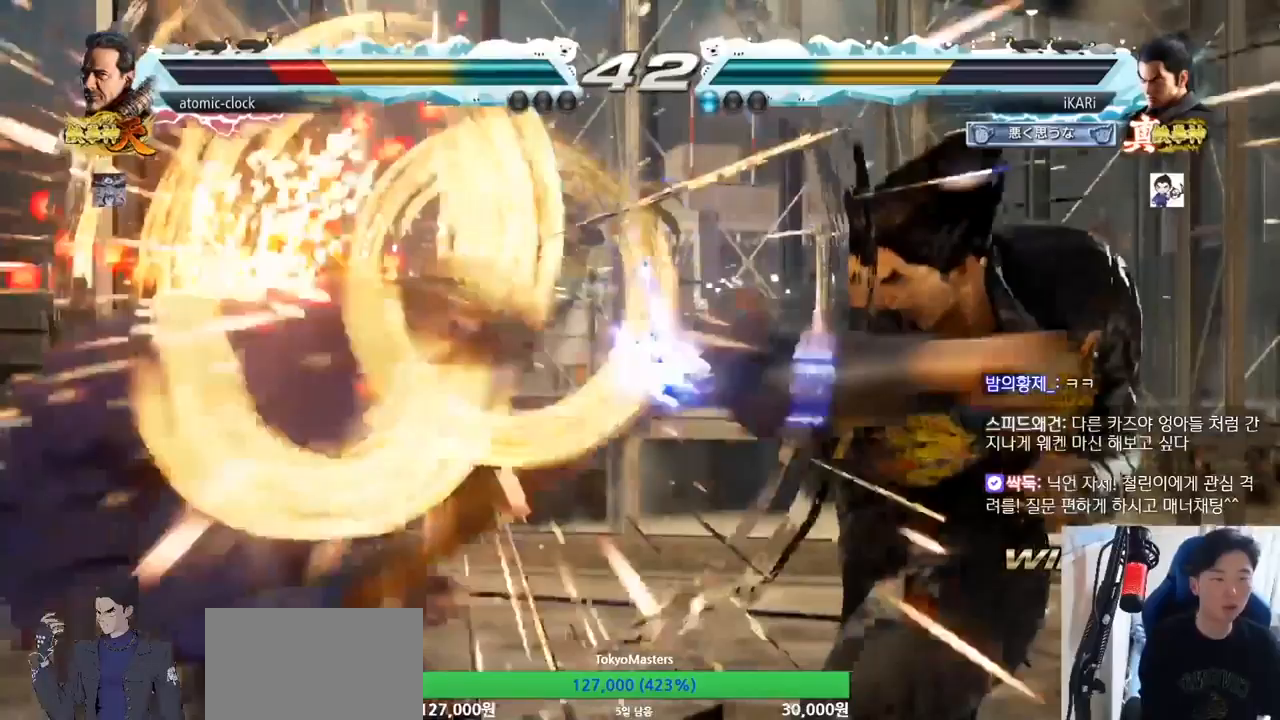
{"dt_ms": 500, "buttons": [], "left_stick": "down", "button_events": []}